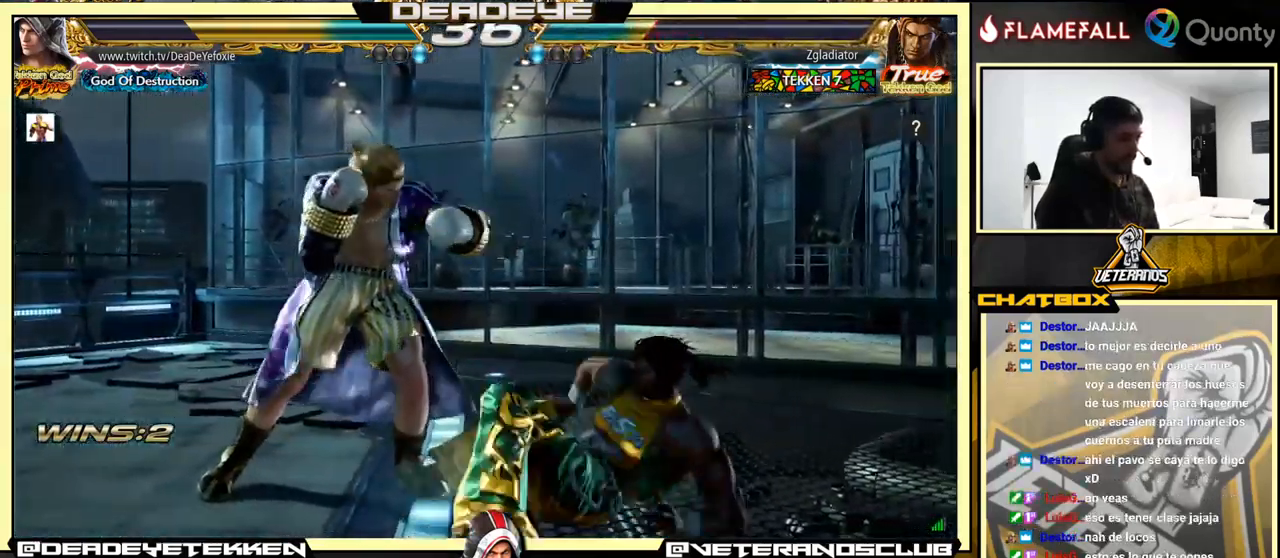
Gameplay with a controller (arcade stick); each line is a JSON object with the inputs held at the frame after it. "events" lists button and stick changes between this image and that frame as [ms after this image, input, new state], when the widget could be followed in between. Not read: L3 R3.
{"buttons": [], "left_stick": "left", "events": [[50, "left_stick", "down-left"], [184, "left_stick", "left"]]}
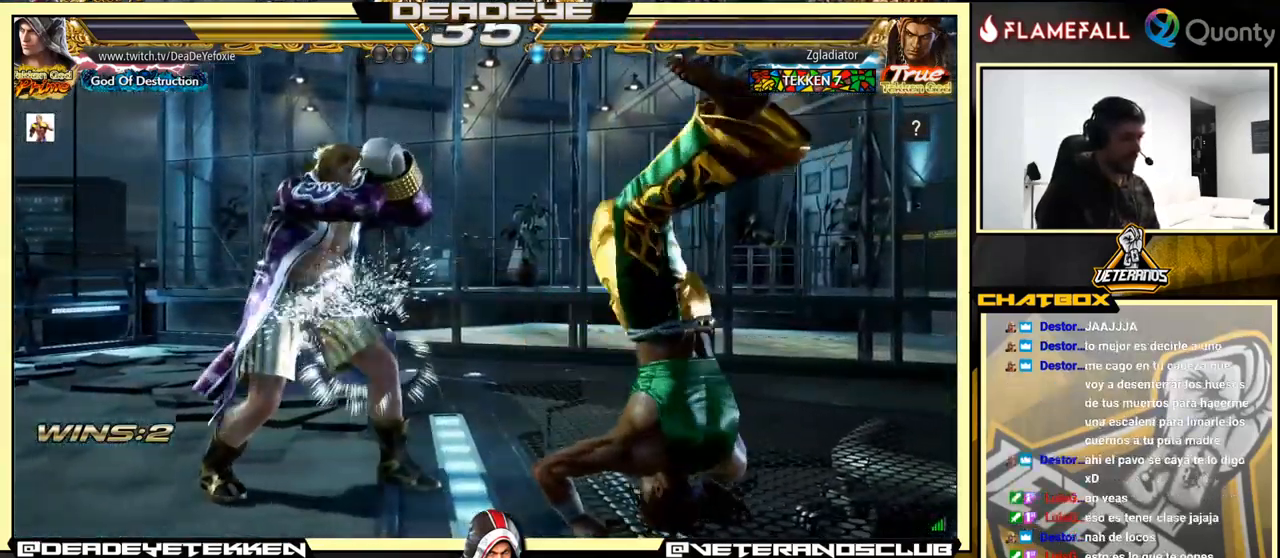
{"buttons": [], "left_stick": "right", "events": [[100, "SQUARE", "down"], [100, "left_stick", "center"], [150, "SQUARE", "up"], [167, "left_stick", "right"], [184, "TRIANGLE", "down"], [284, "TRIANGLE", "up"]]}
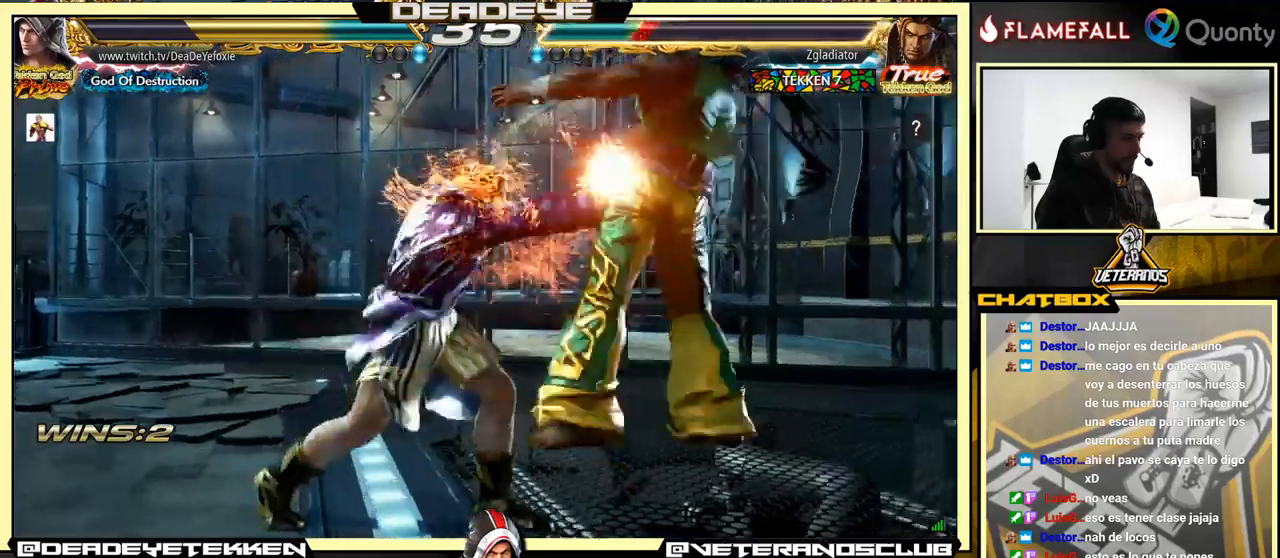
{"buttons": [], "left_stick": "left", "events": [[100, "left_stick", "center"], [216, "left_stick", "down-right"], [283, "SQUARE", "down"], [333, "SQUARE", "up"], [383, "TRIANGLE", "down"], [400, "left_stick", "center"], [450, "SQUARE", "down"], [450, "TRIANGLE", "up"], [450, "left_stick", "left"], [483, "SQUARE", "up"]]}
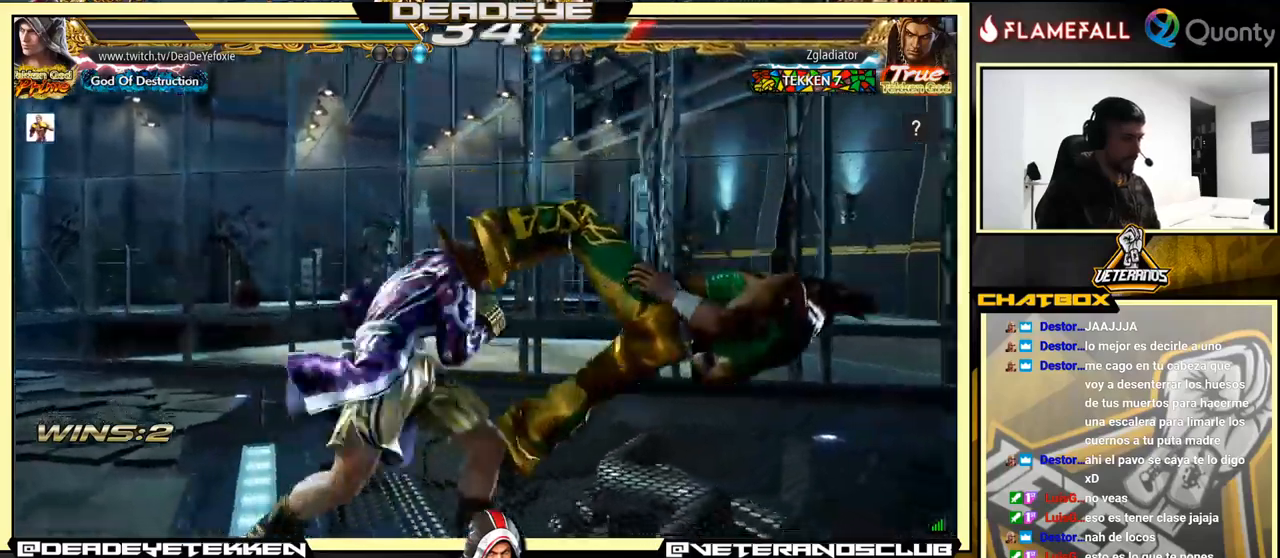
{"buttons": [], "left_stick": "left", "events": [[66, "SQUARE", "down"], [83, "SQUARE", "up"], [133, "SQUARE", "down"], [200, "SQUARE", "up"], [250, "SQUARE", "down"], [500, "SQUARE", "up"]]}
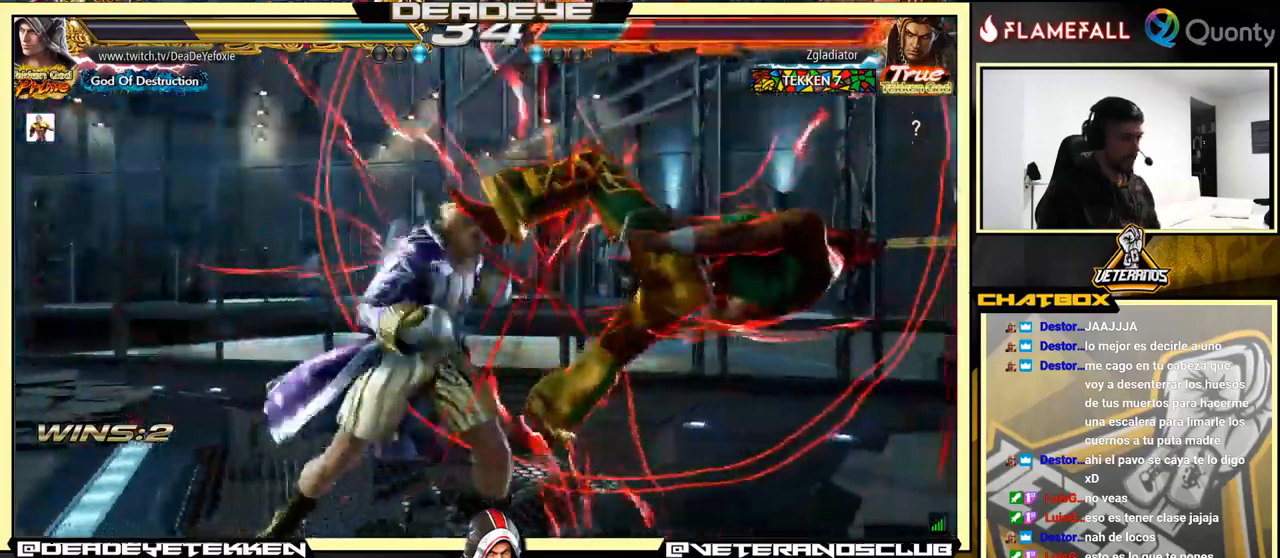
{"buttons": [], "left_stick": "right", "events": [[116, "left_stick", "right"], [166, "CROSS", "down"], [200, "TRIANGLE", "down"], [316, "TRIANGLE", "up"], [466, "CROSS", "up"]]}
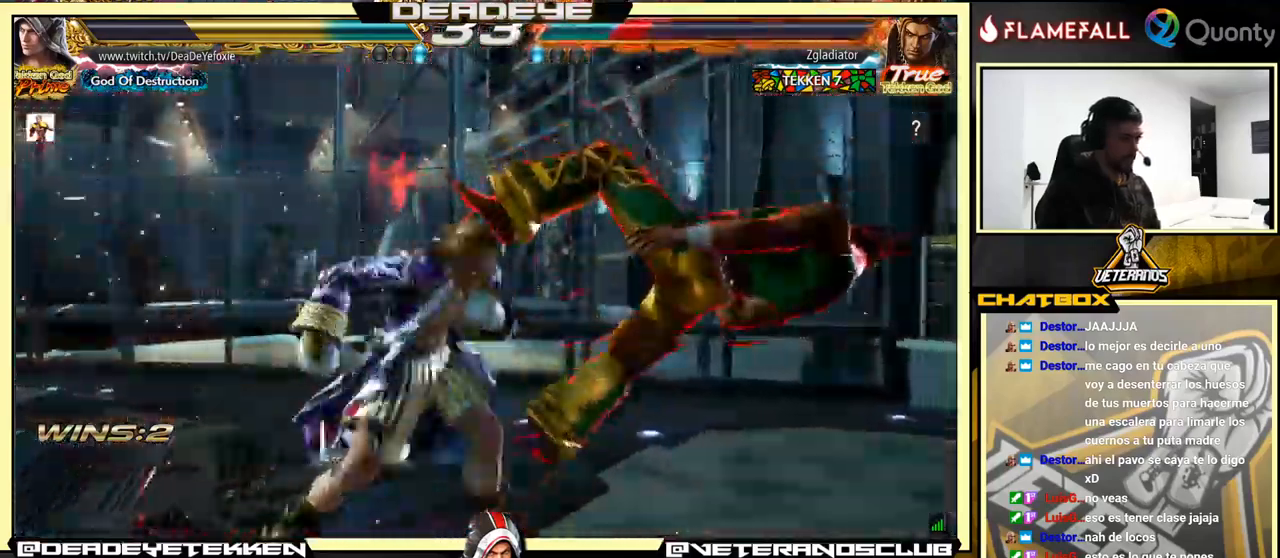
{"buttons": [], "left_stick": "down-left", "events": [[50, "left_stick", "down-left"]]}
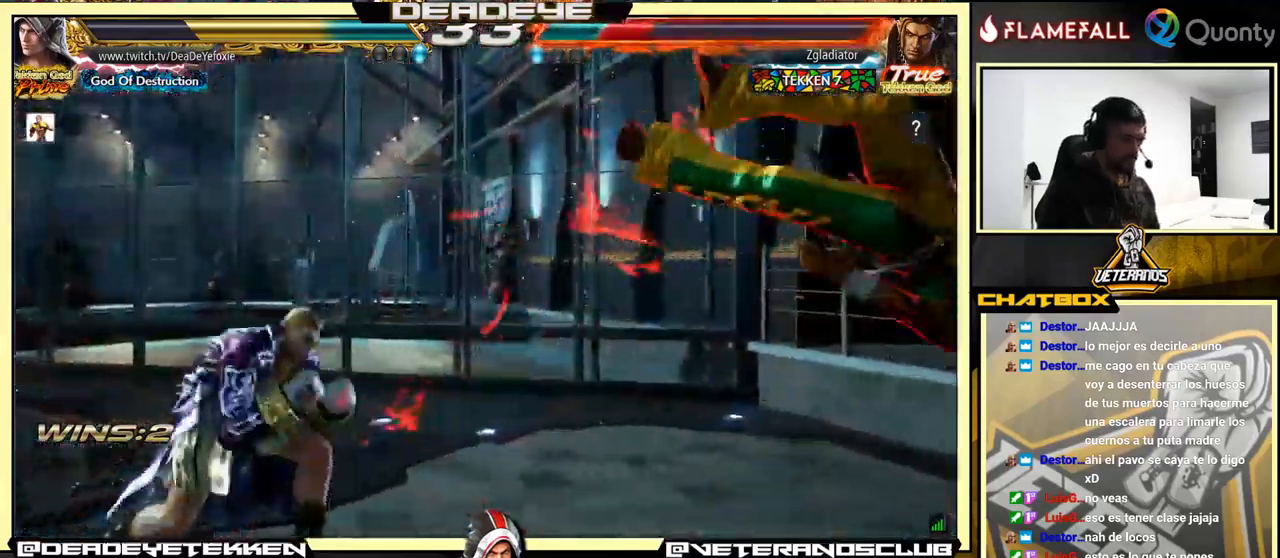
{"buttons": [], "left_stick": "left", "events": [[33, "left_stick", "right"], [266, "CROSS", "down"], [350, "SQUARE", "down"], [366, "CROSS", "up"], [416, "left_stick", "left"], [450, "SQUARE", "up"]]}
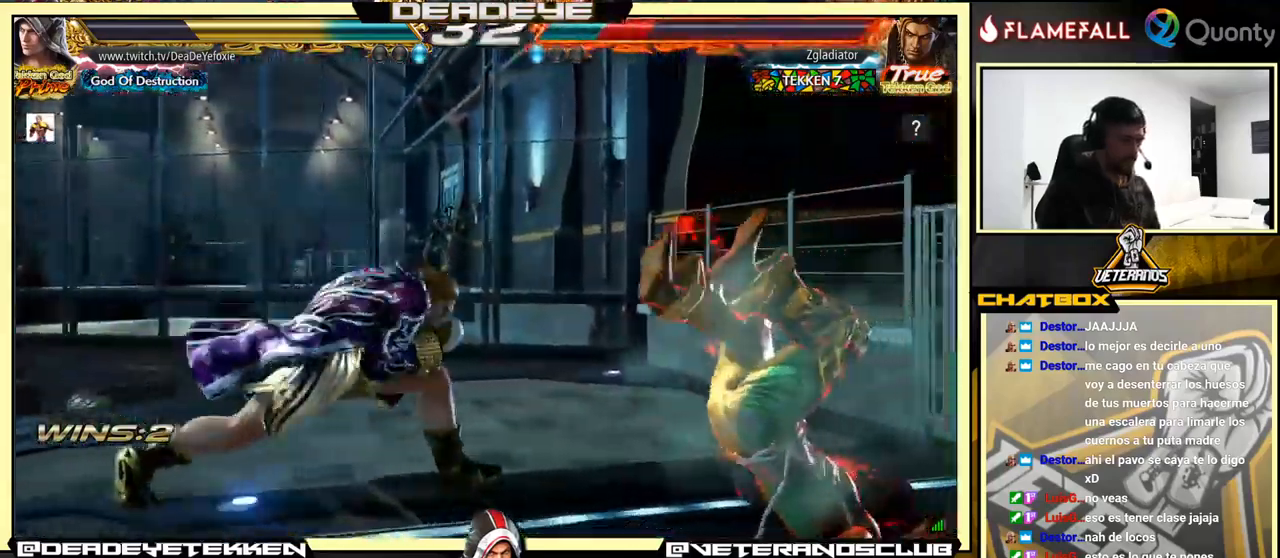
{"buttons": [], "left_stick": "center", "events": [[66, "left_stick", "center"]]}
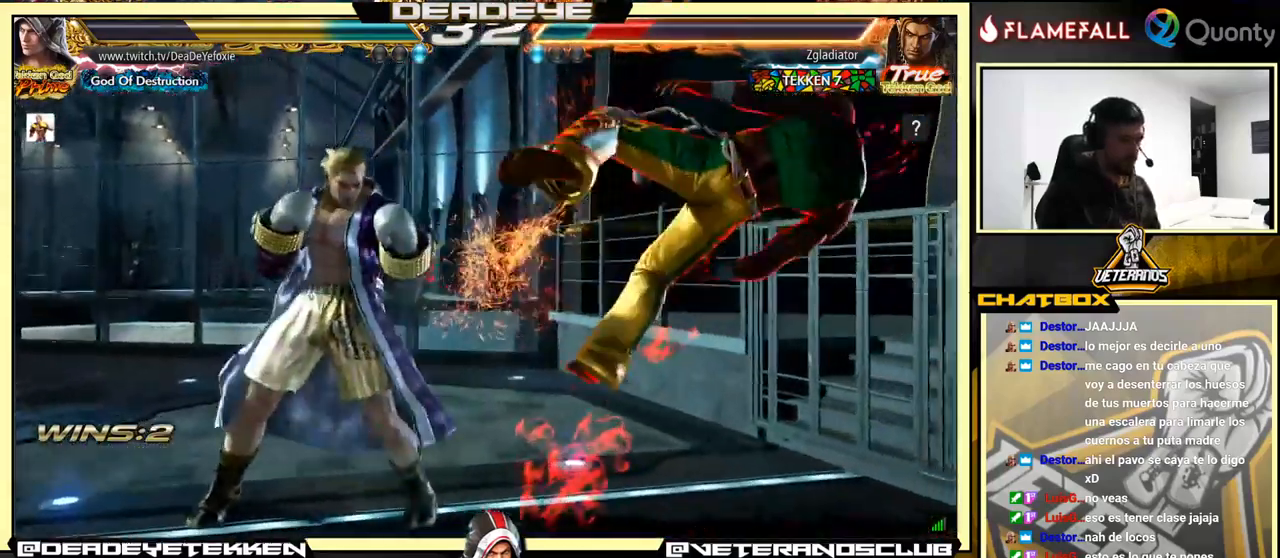
{"buttons": [], "left_stick": "left", "events": [[50, "left_stick", "right"], [216, "TRIANGLE", "down"], [316, "SQUARE", "down"], [333, "left_stick", "center"], [350, "TRIANGLE", "up"], [383, "SQUARE", "up"], [383, "left_stick", "left"]]}
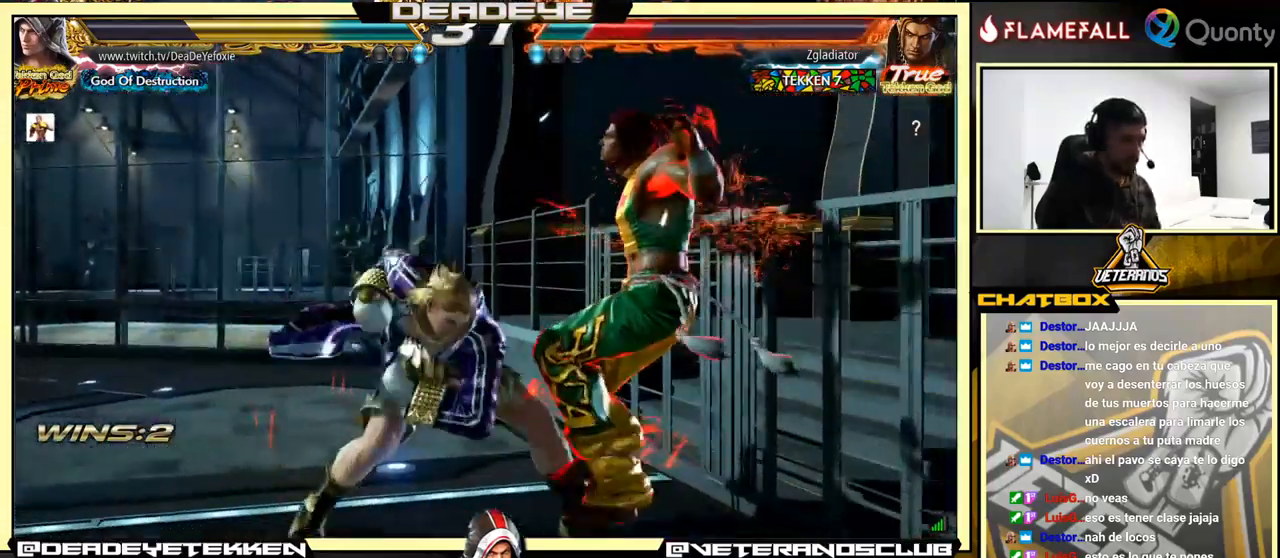
{"buttons": [], "left_stick": "center", "events": [[400, "left_stick", "right"], [483, "left_stick", "center"]]}
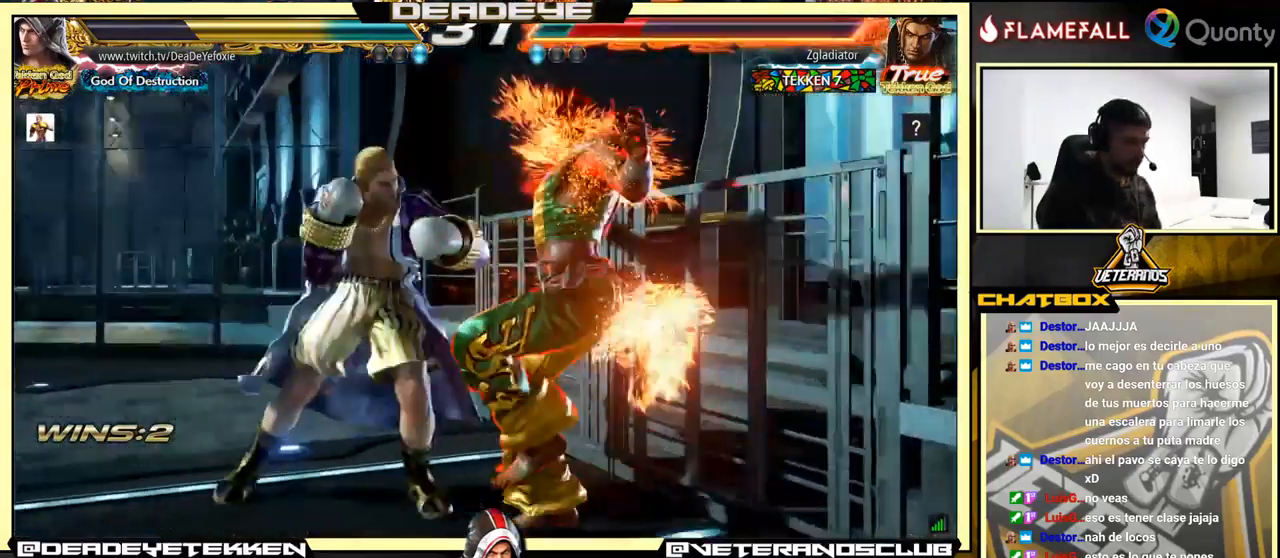
{"buttons": [], "left_stick": "center", "events": [[16, "R1", "down"], [16, "TRIANGLE", "down"], [50, "R1", "up"], [50, "SQUARE", "down"], [50, "TRIANGLE", "up"], [66, "SQUARE", "up"], [150, "R1", "down"], [150, "TRIANGLE", "down"], [166, "SQUARE", "down"], [183, "R1", "up"], [183, "TRIANGLE", "up"], [216, "SQUARE", "up"], [300, "SQUARE", "down"], [366, "R1", "down"], [366, "SQUARE", "up"], [383, "R1", "up"]]}
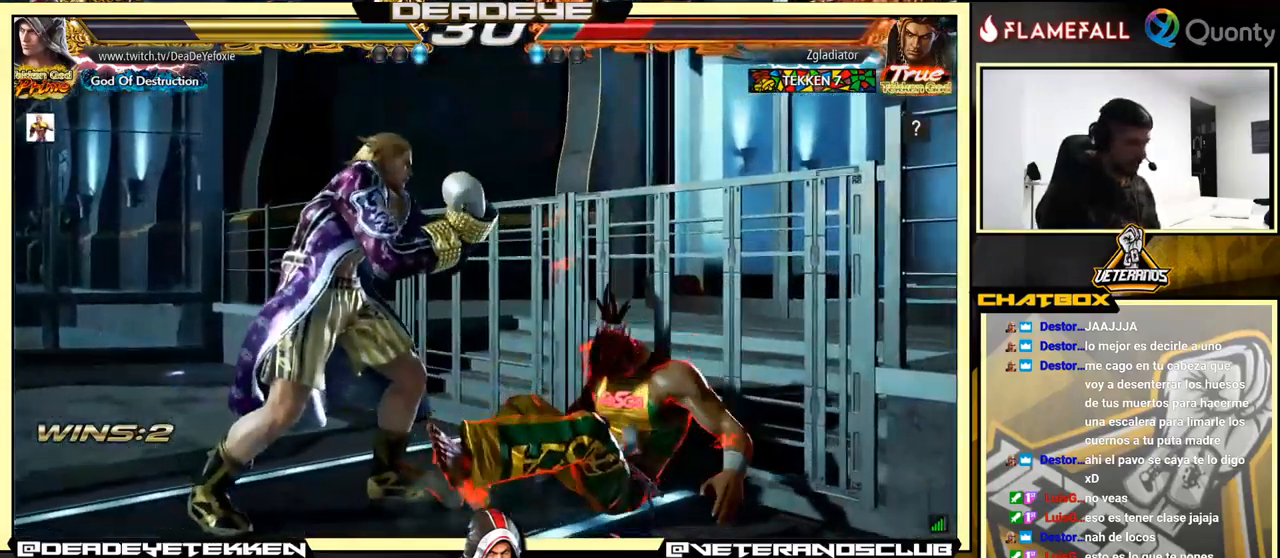
{"buttons": ["TRIANGLE"], "left_stick": "left", "events": [[66, "left_stick", "down-left"], [100, "CROSS", "down"], [200, "CROSS", "up"], [233, "TRIANGLE", "down"], [283, "TRIANGLE", "up"], [300, "left_stick", "right"], [333, "TRIANGLE", "down"], [366, "TRIANGLE", "up"], [416, "TRIANGLE", "down"], [433, "TRIANGLE", "up"], [433, "left_stick", "left"], [500, "TRIANGLE", "down"]]}
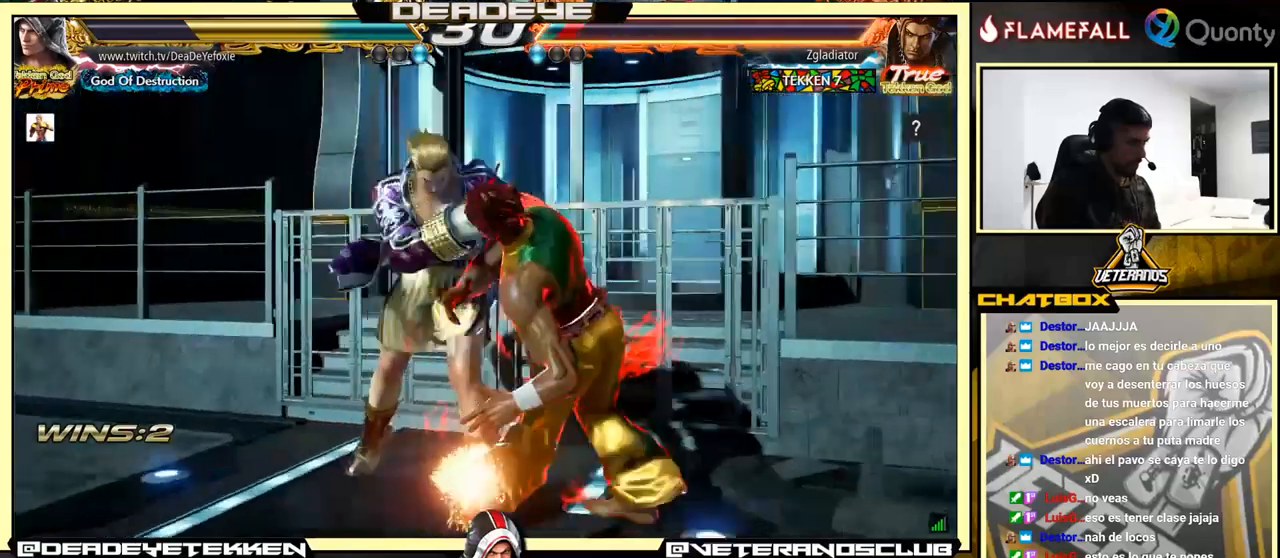
{"buttons": [], "left_stick": "center", "events": [[167, "TRIANGLE", "up"], [283, "left_stick", "center"]]}
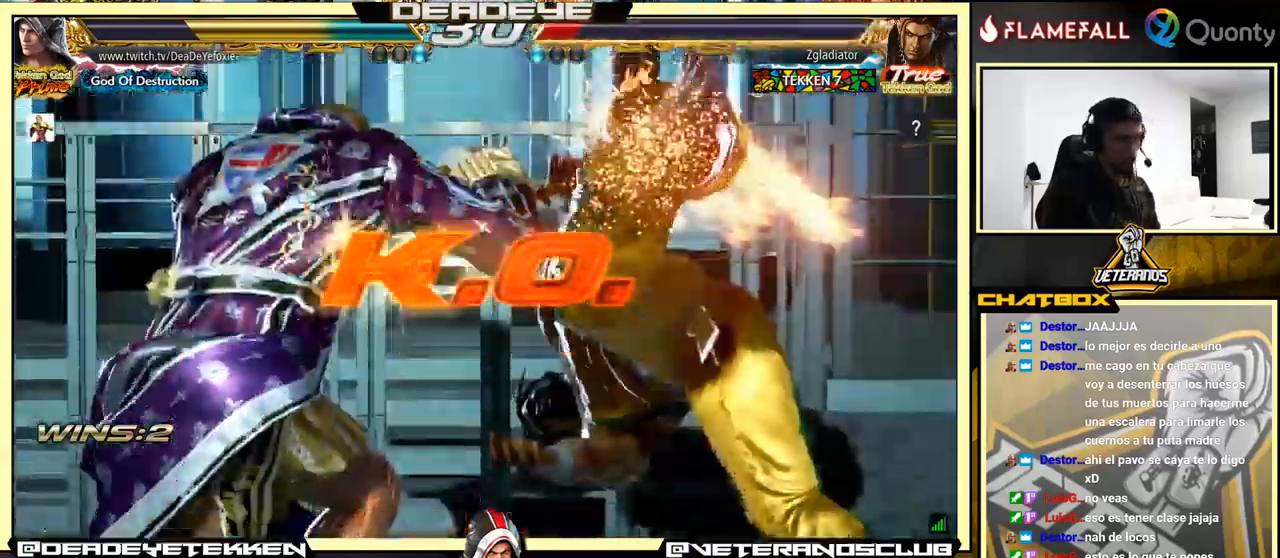
{"buttons": [], "left_stick": "center", "events": []}
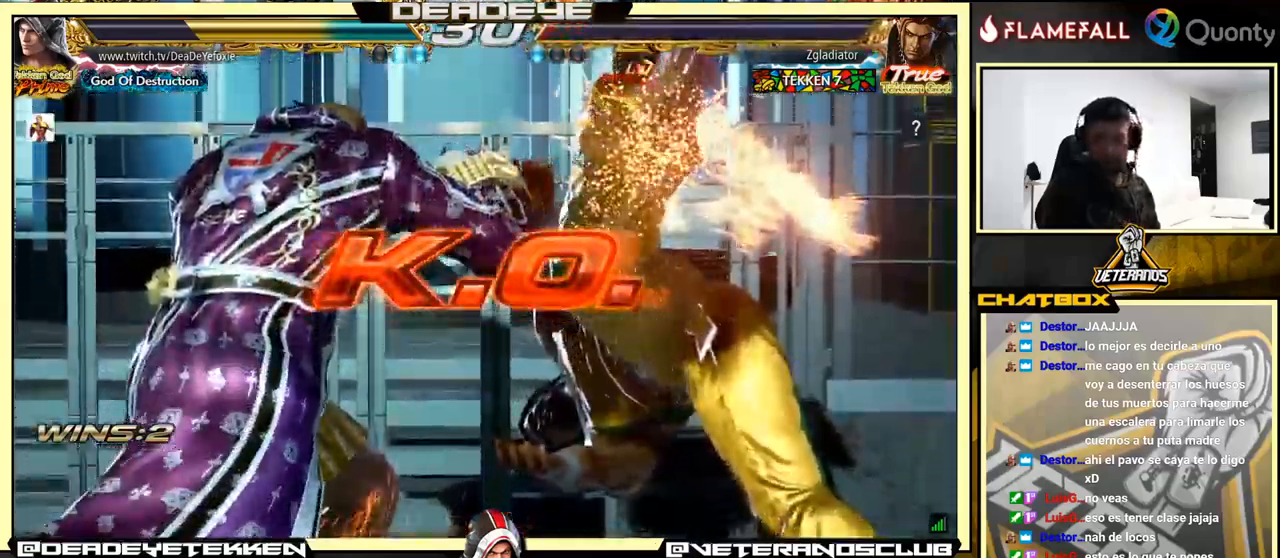
{"buttons": [], "left_stick": "center", "events": []}
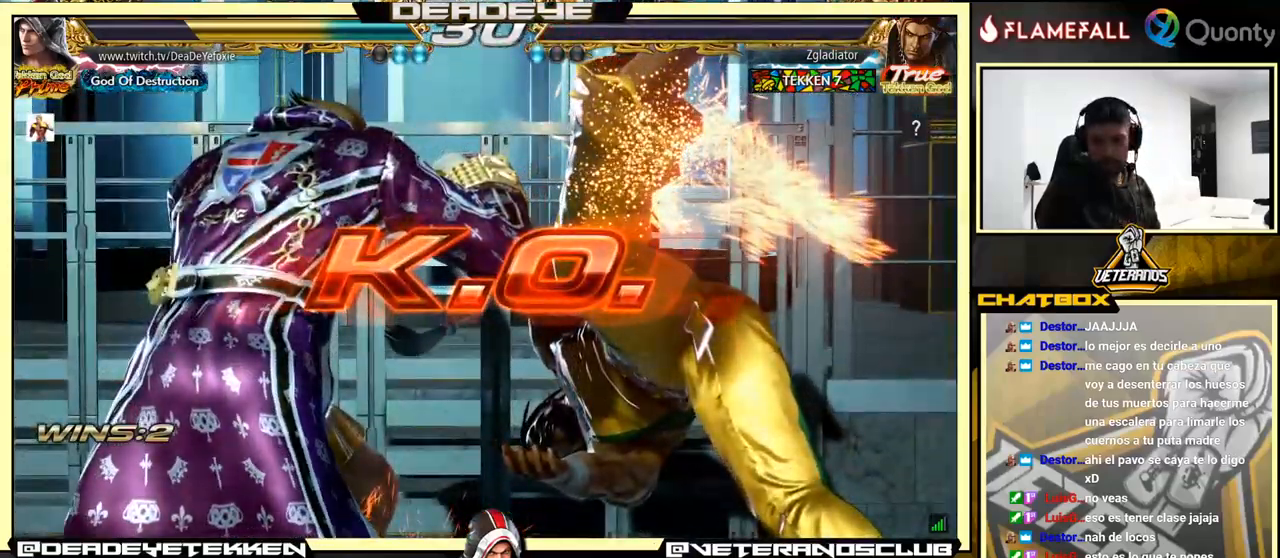
{"buttons": [], "left_stick": "center", "events": []}
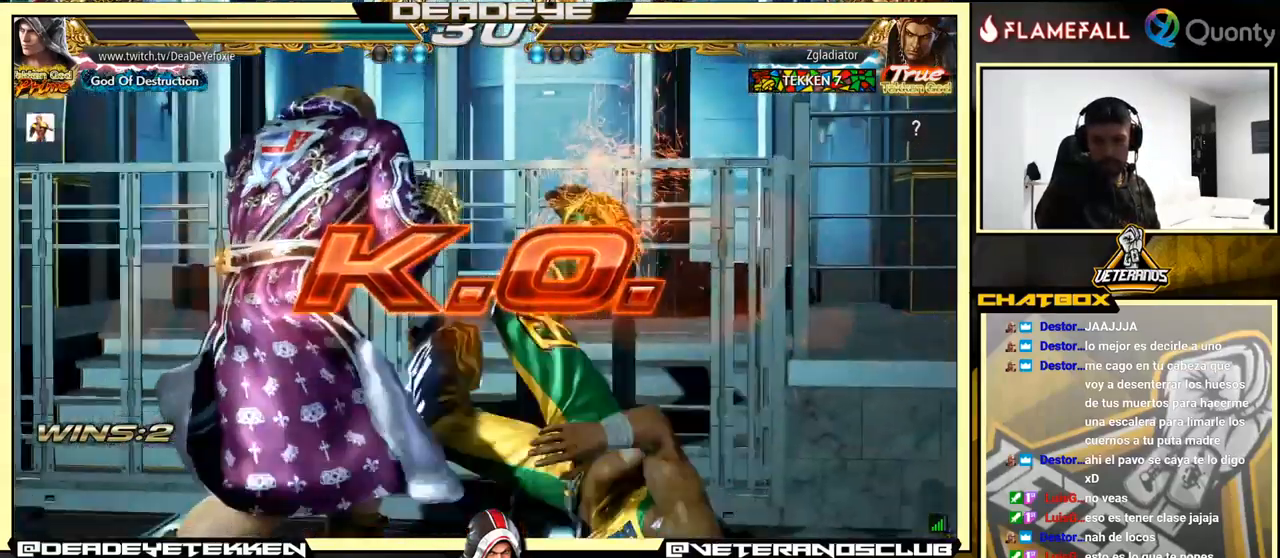
{"buttons": [], "left_stick": "down", "events": [[233, "left_stick", "down"], [250, "R1", "down"], [283, "R1", "up"], [367, "R1", "down"], [433, "R1", "up"]]}
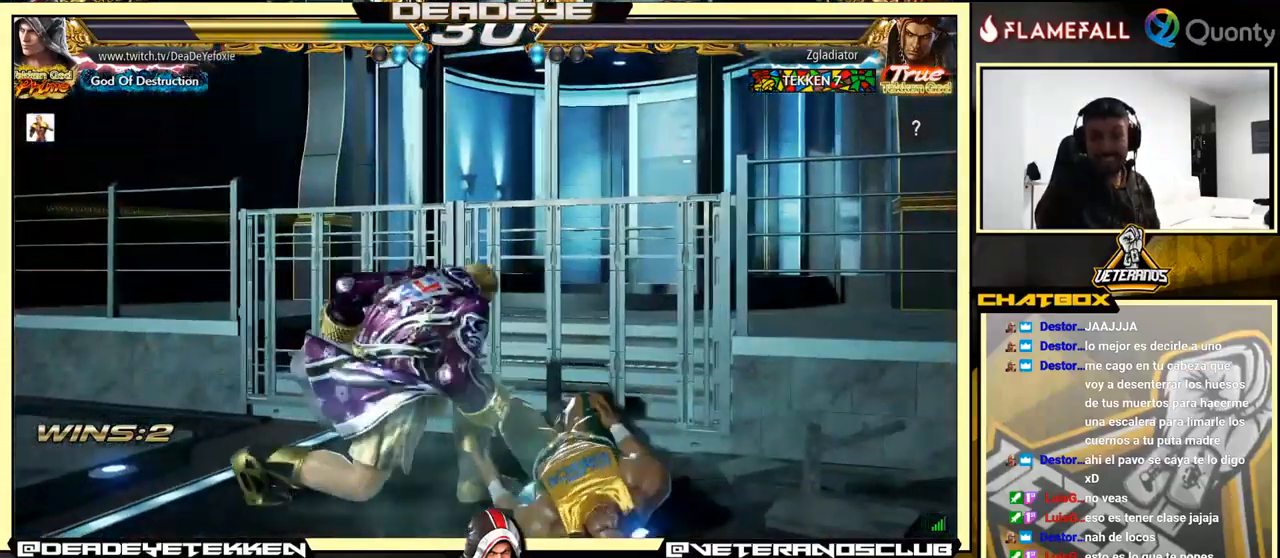
{"buttons": [], "left_stick": "center", "events": [[50, "left_stick", "center"]]}
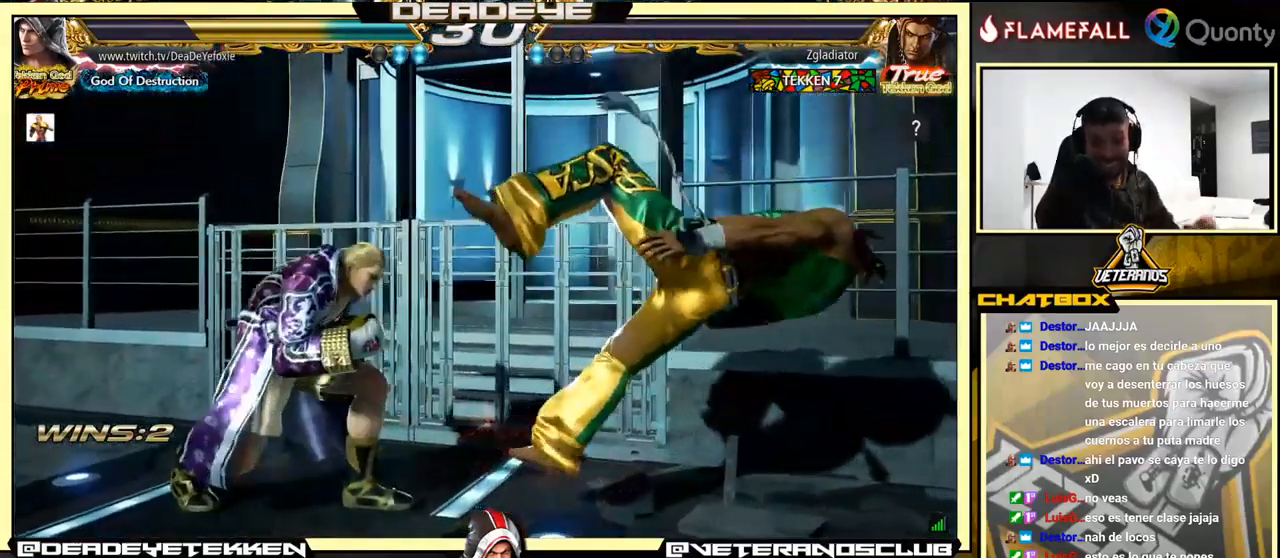
{"buttons": [], "left_stick": "center", "events": []}
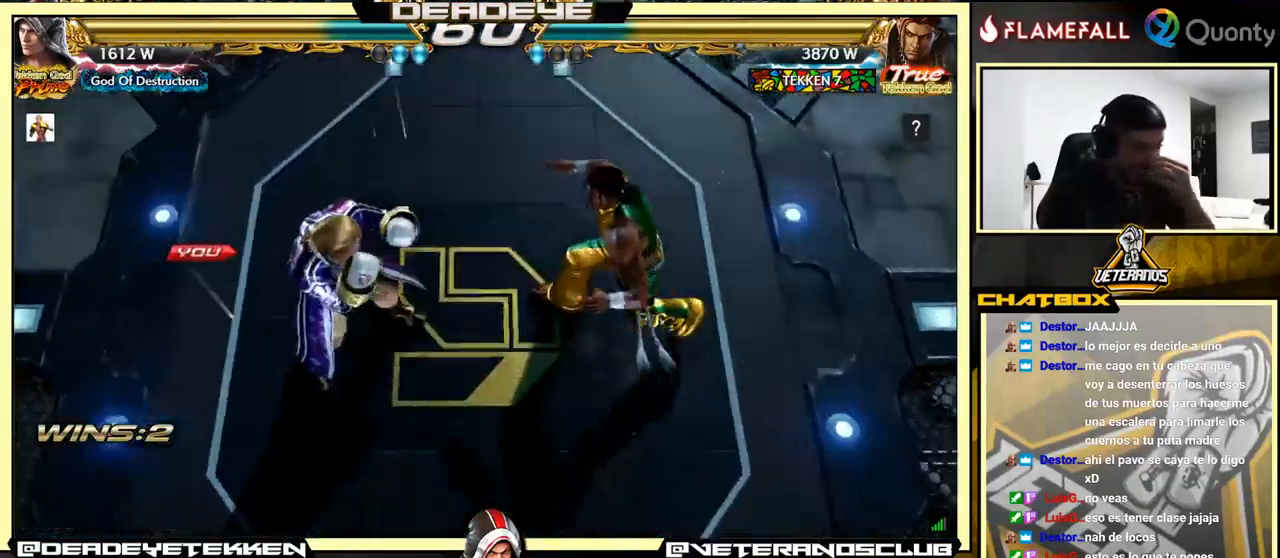
{"buttons": ["CROSS"], "left_stick": "center", "events": [[100, "CROSS", "down"], [267, "CROSS", "up"], [483, "CROSS", "down"]]}
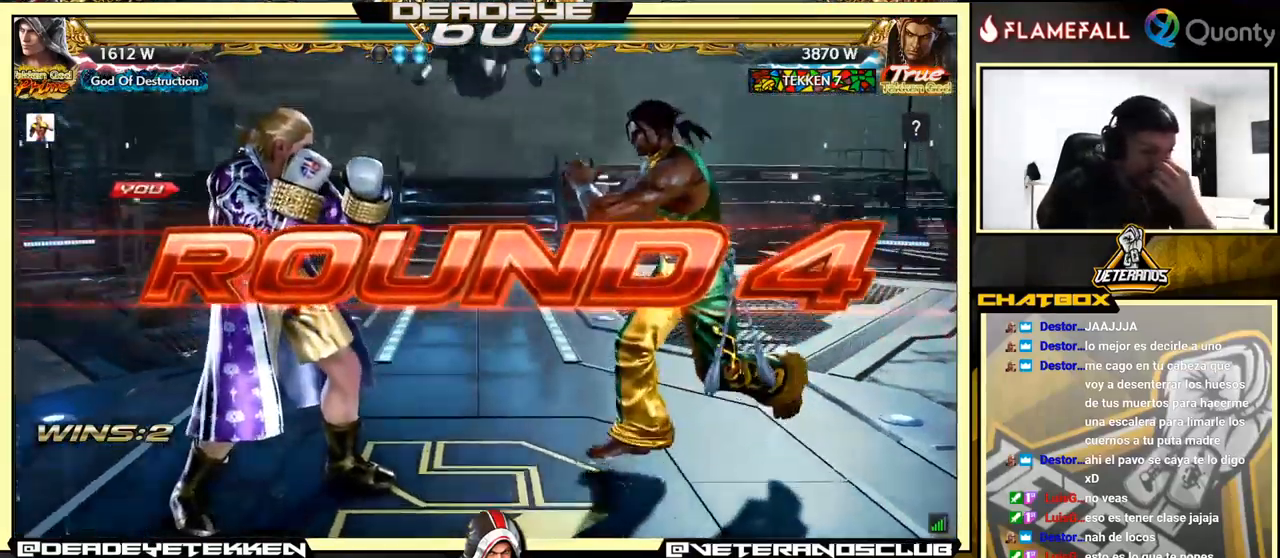
{"buttons": [], "left_stick": "center", "events": [[183, "CROSS", "up"]]}
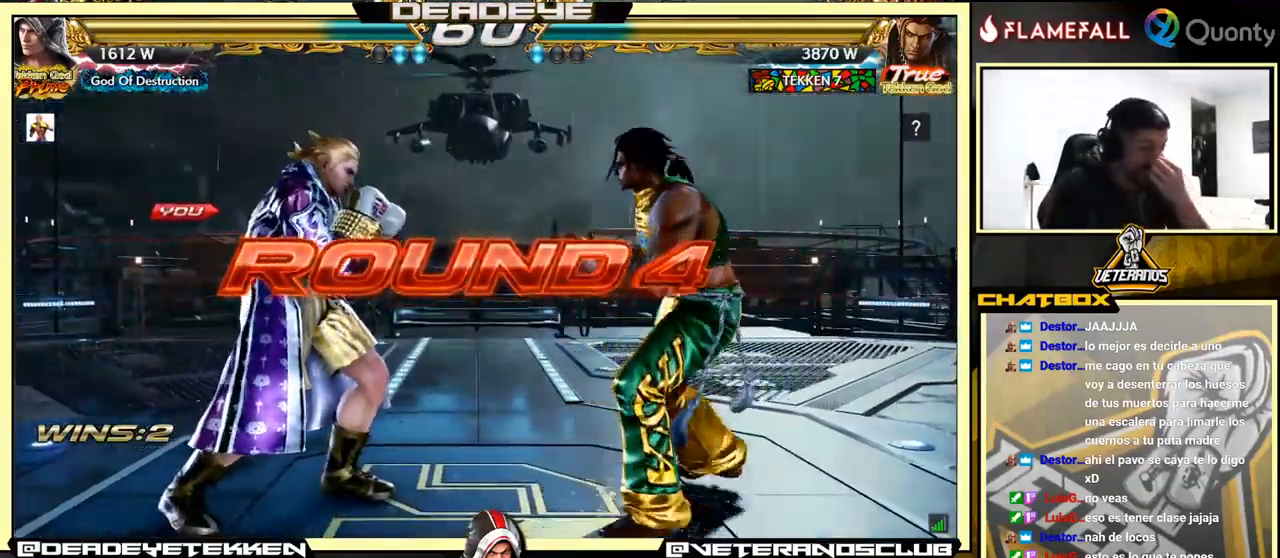
{"buttons": [], "left_stick": "center", "events": []}
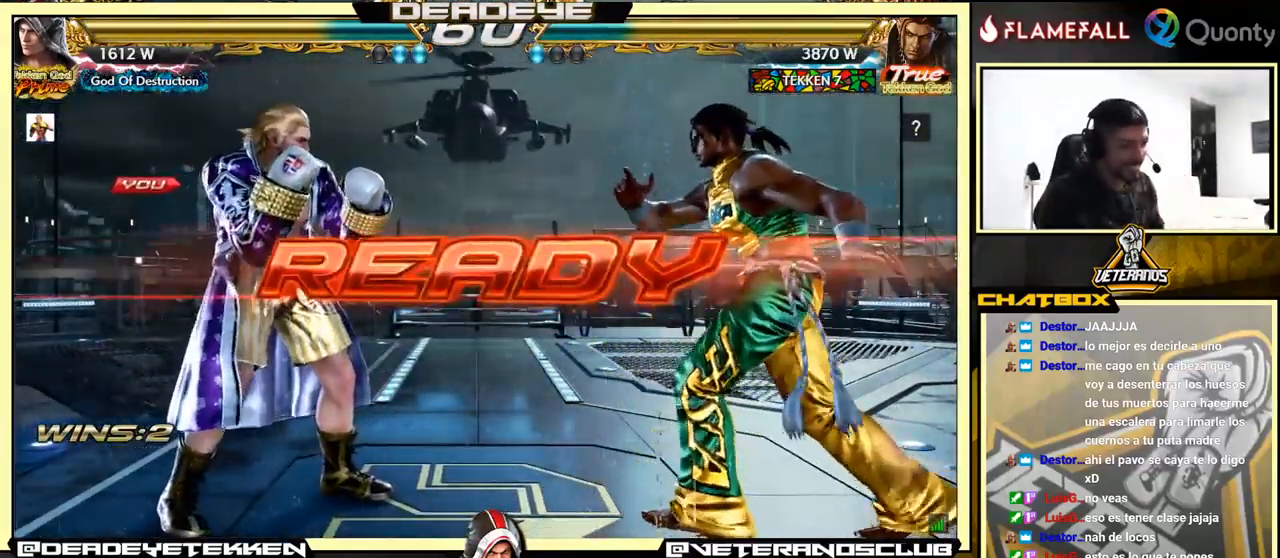
{"buttons": [], "left_stick": "center", "events": []}
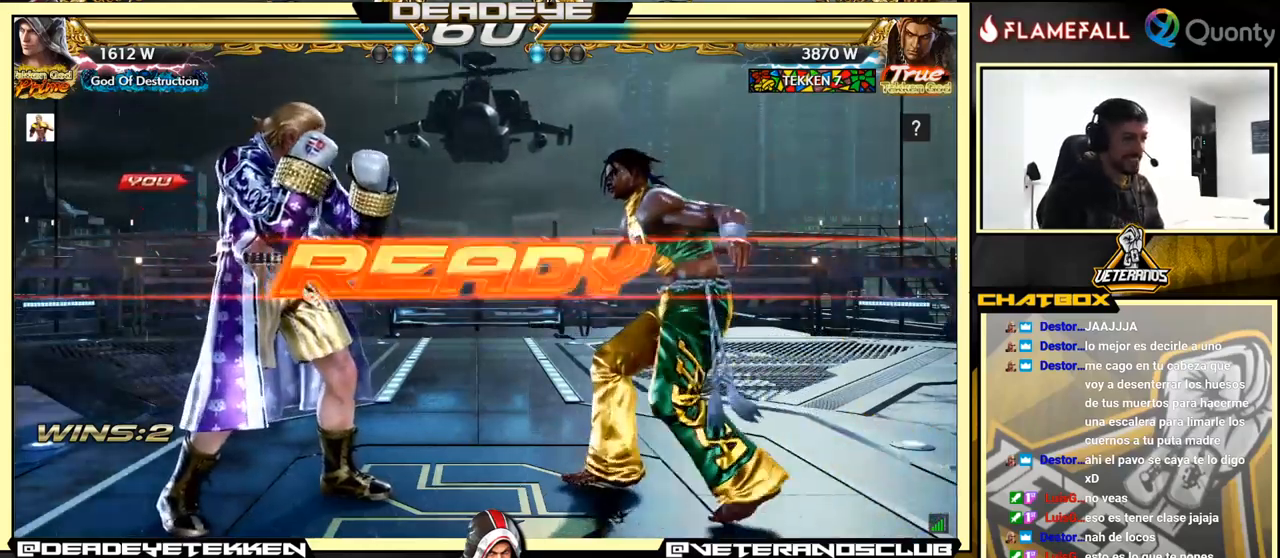
{"buttons": [], "left_stick": "center", "events": []}
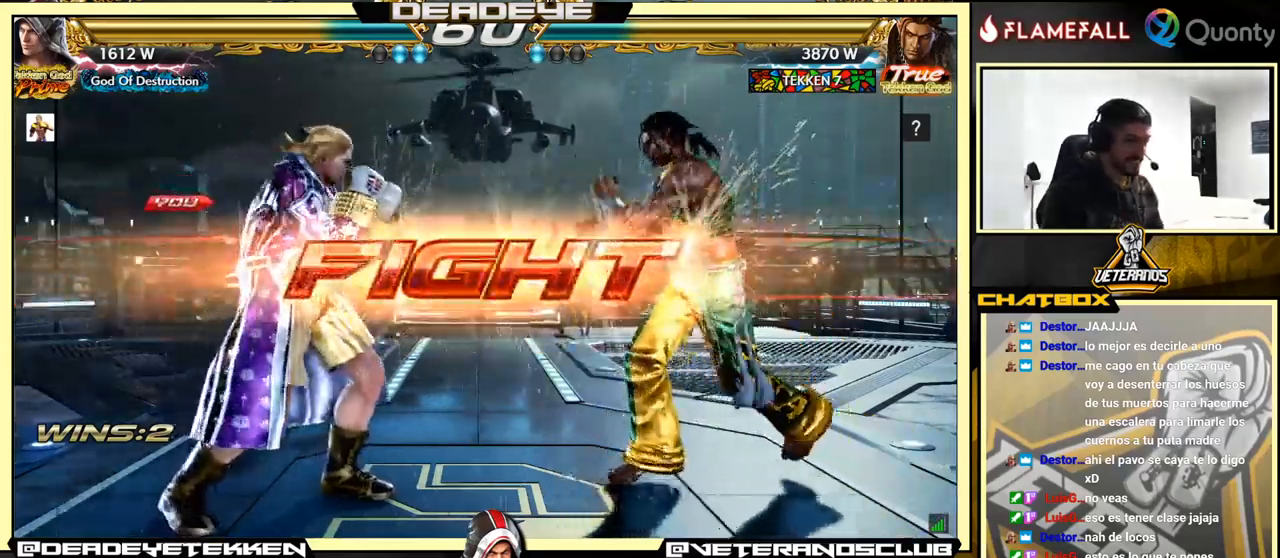
{"buttons": [], "left_stick": "center", "events": [[250, "CIRCLE", "down"], [367, "CIRCLE", "up"]]}
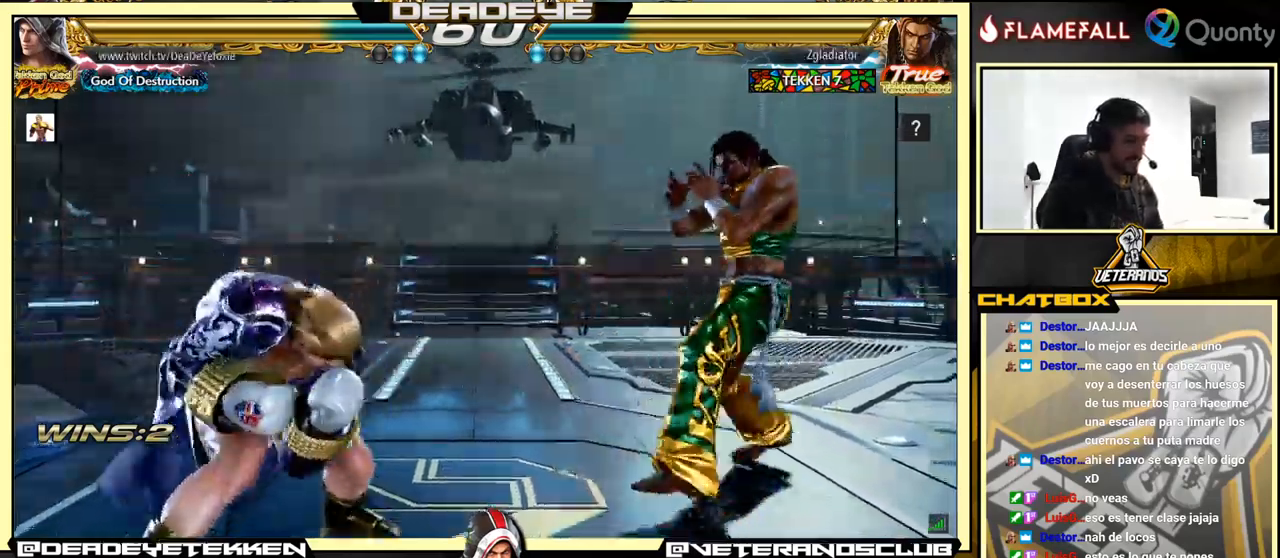
{"buttons": ["TRIANGLE"], "left_stick": "right", "events": [[67, "SQUARE", "down"], [84, "left_stick", "right"], [134, "SQUARE", "up"], [467, "TRIANGLE", "down"]]}
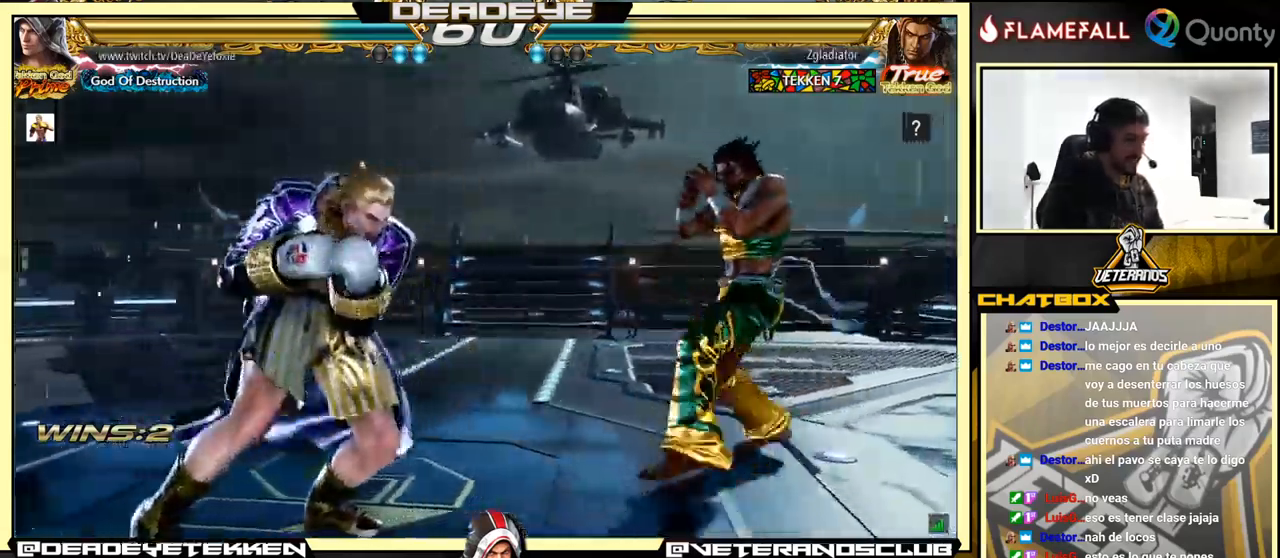
{"buttons": [], "left_stick": "left", "events": [[217, "TRIANGLE", "up"], [284, "left_stick", "left"]]}
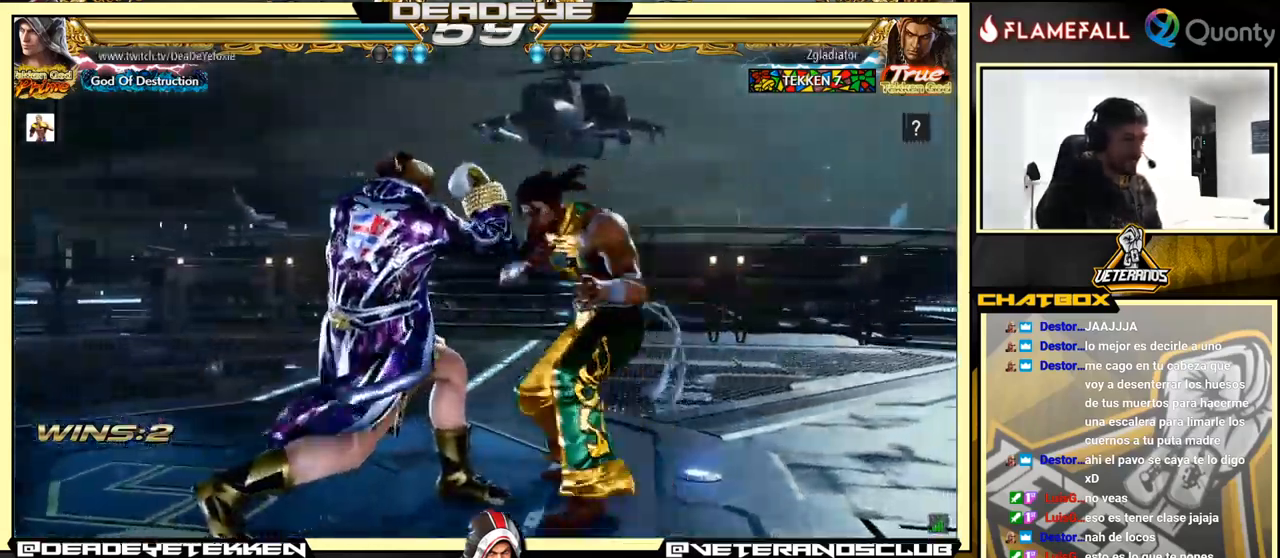
{"buttons": [], "left_stick": "left", "events": []}
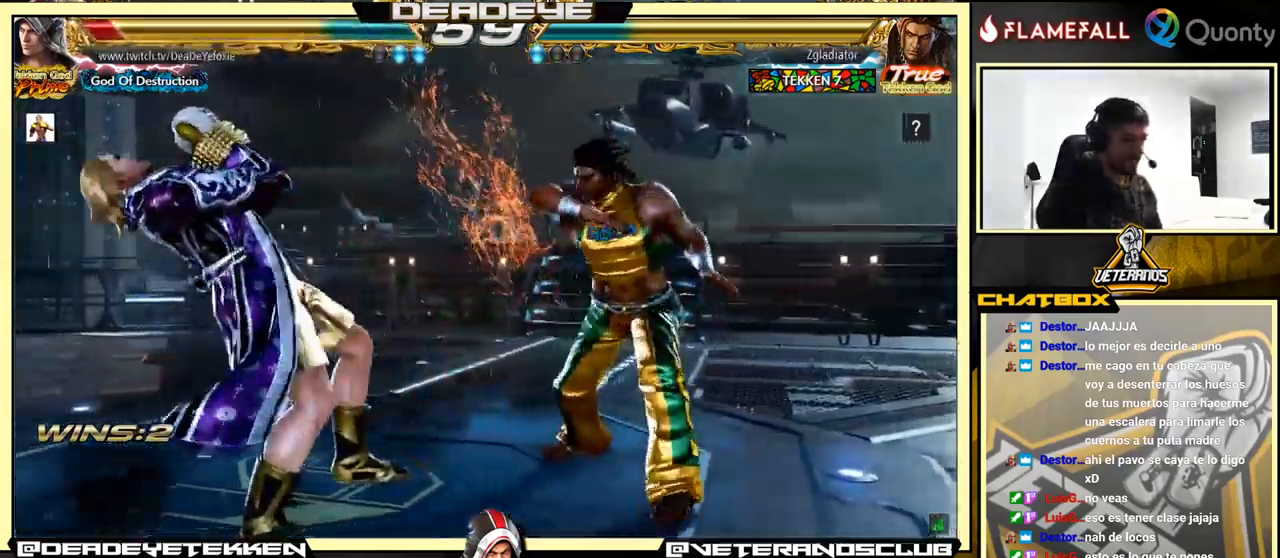
{"buttons": [], "left_stick": "down-left", "events": [[34, "left_stick", "center"], [100, "left_stick", "left"], [200, "left_stick", "center"], [300, "left_stick", "left"], [434, "left_stick", "down-left"]]}
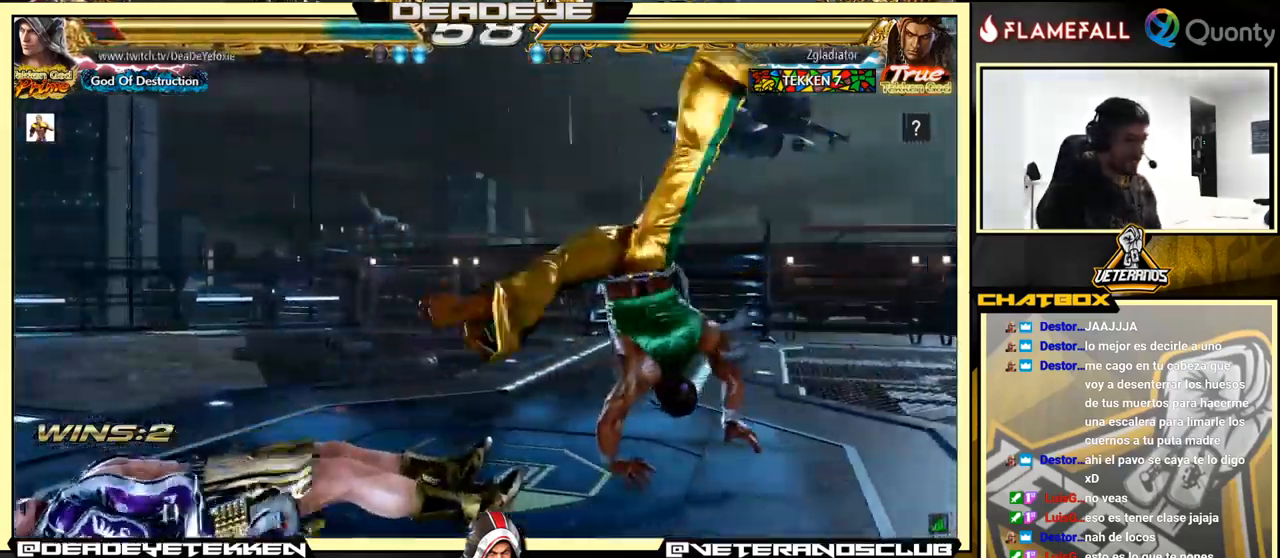
{"buttons": [], "left_stick": "left", "events": [[117, "left_stick", "left"], [384, "left_stick", "center"], [467, "left_stick", "left"]]}